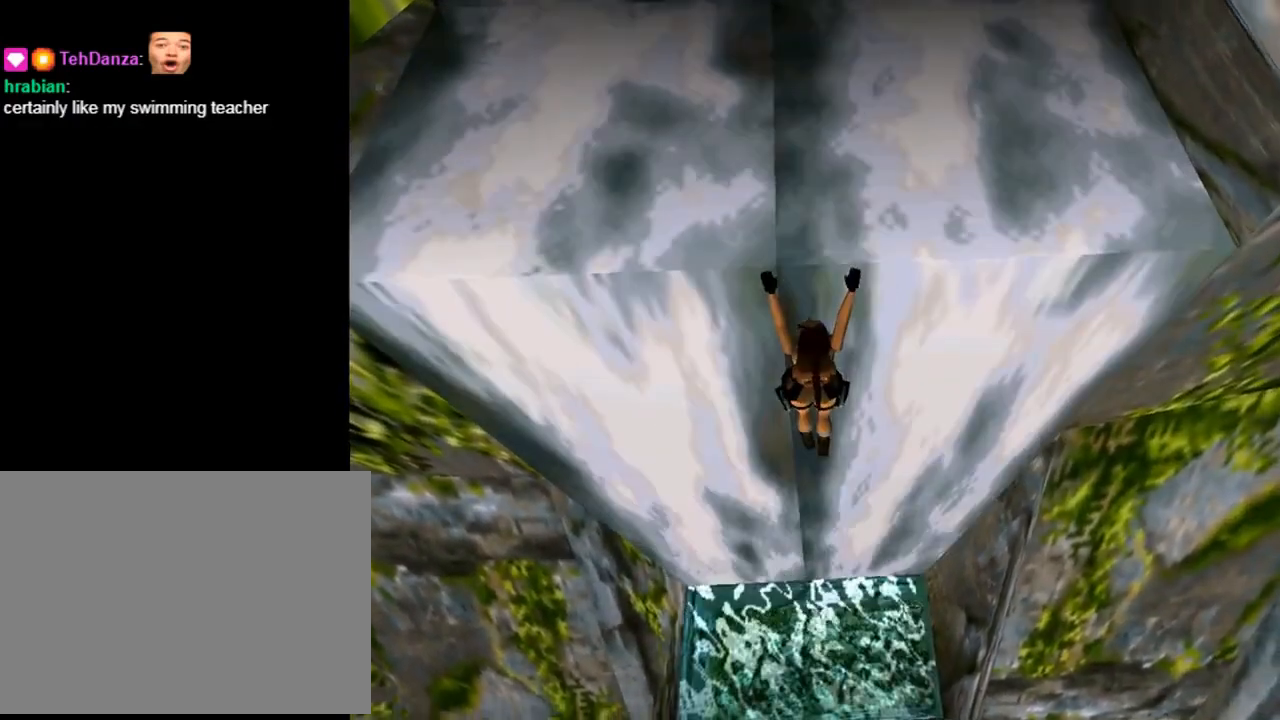
Gameplay with a controller (PlayStation layout); each line is a JSON object with the inputs held at the frame after it. "events" lists button and stick changes between this image and that frame as [ms after this image, input, new state], when the widget could be followed in between. Not read: right_stick.
{"buttons": ["CROSS", "DPAD_RIGHT"], "left_stick": "center", "events": [[100, "DPAD_UP", "up"], [233, "DPAD_RIGHT", "down"]]}
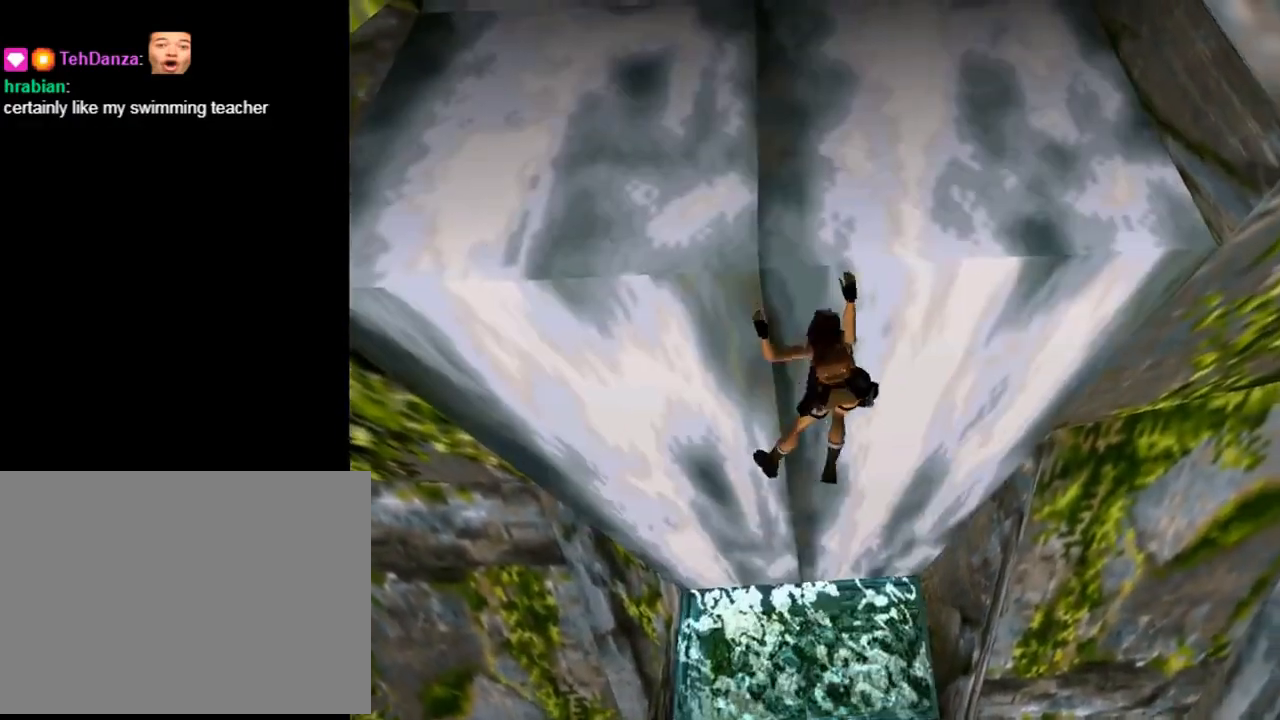
{"buttons": ["CROSS", "DPAD_UP"], "left_stick": "center", "events": [[67, "DPAD_RIGHT", "up"], [167, "DPAD_UP", "down"]]}
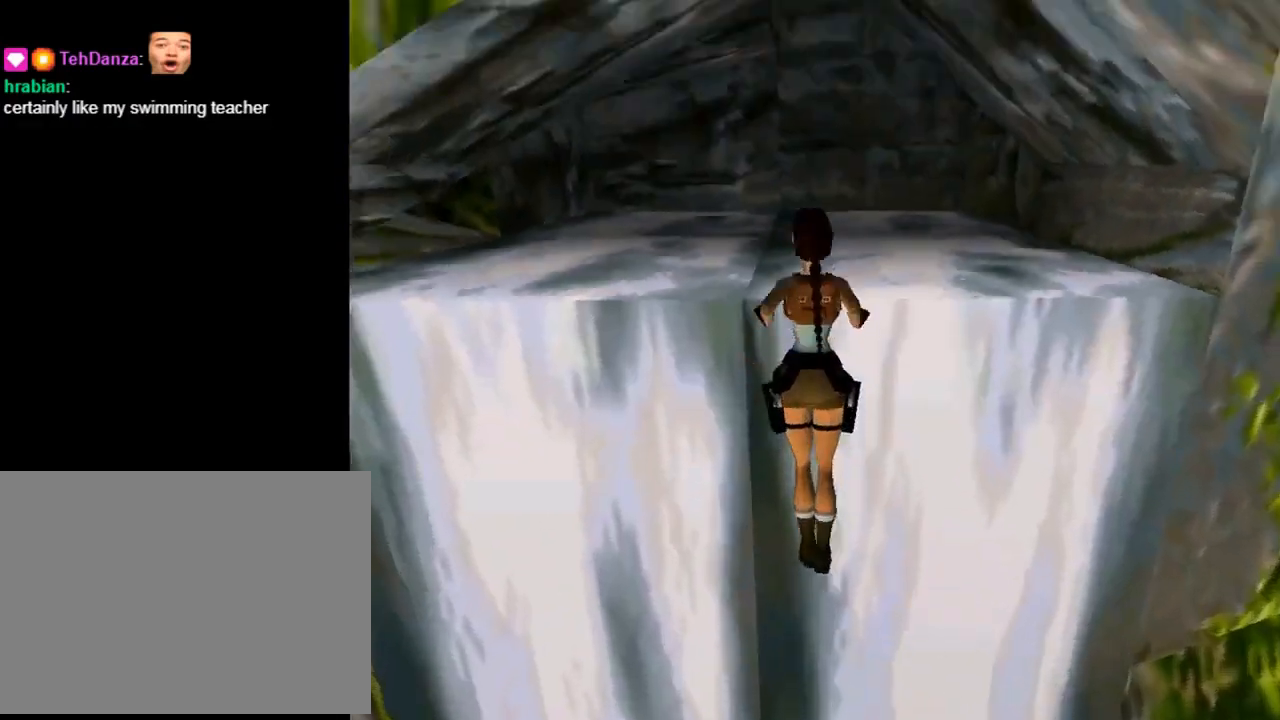
{"buttons": ["CROSS"], "left_stick": "center", "events": [[267, "DPAD_UP", "up"]]}
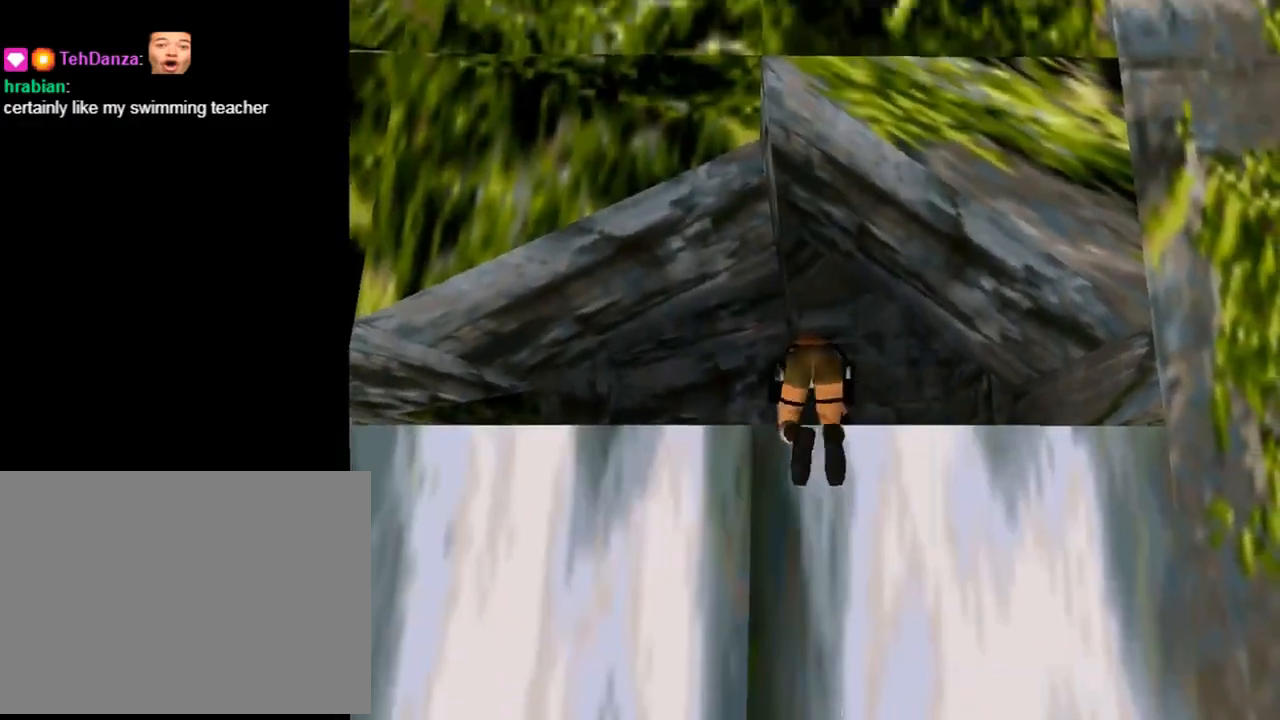
{"buttons": [], "left_stick": "center", "events": [[100, "DPAD_UP", "down"], [200, "DPAD_UP", "up"], [433, "CROSS", "up"]]}
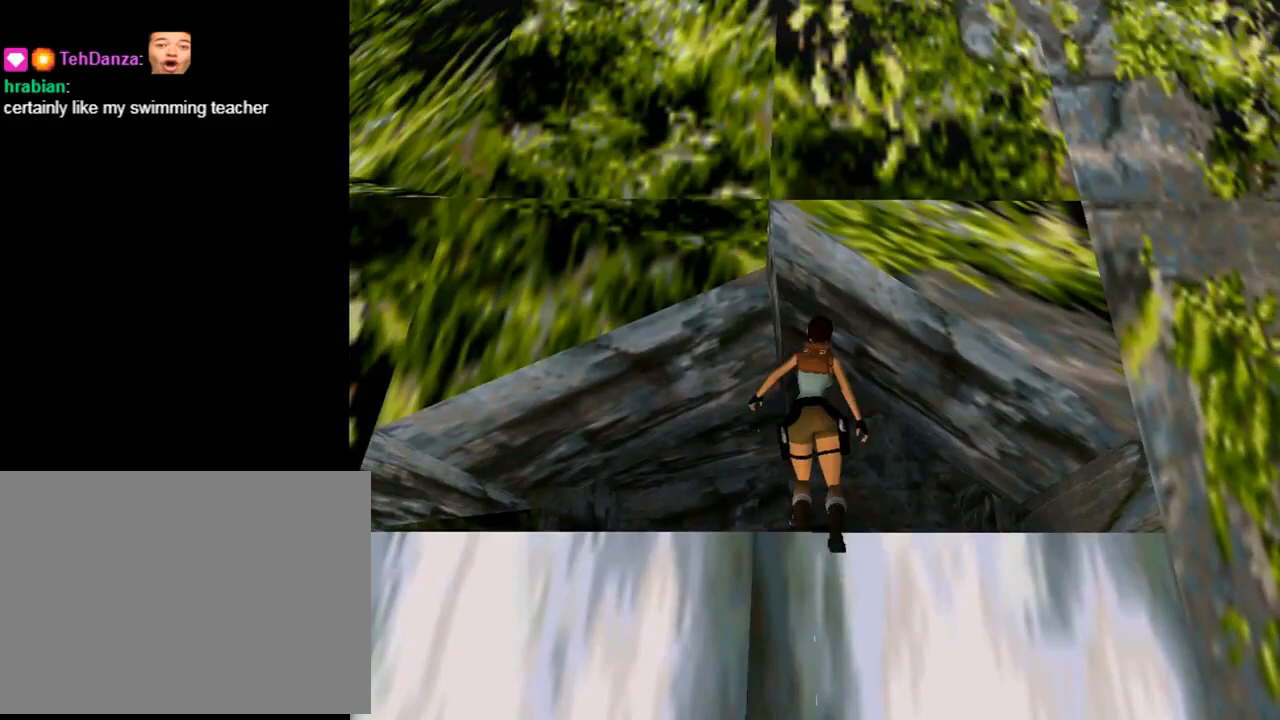
{"buttons": ["DPAD_RIGHT"], "left_stick": "center", "events": [[133, "TRIANGLE", "down"], [200, "DPAD_RIGHT", "down"], [367, "TRIANGLE", "up"]]}
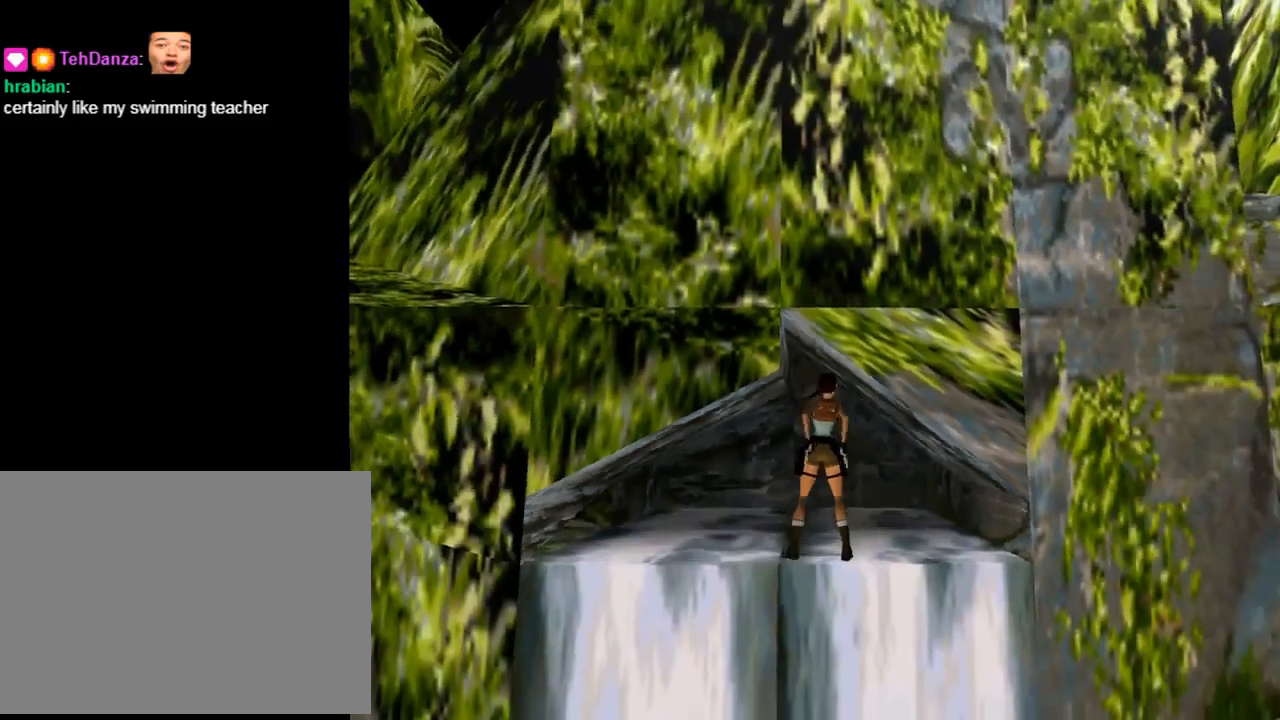
{"buttons": ["DPAD_RIGHT"], "left_stick": "center", "events": []}
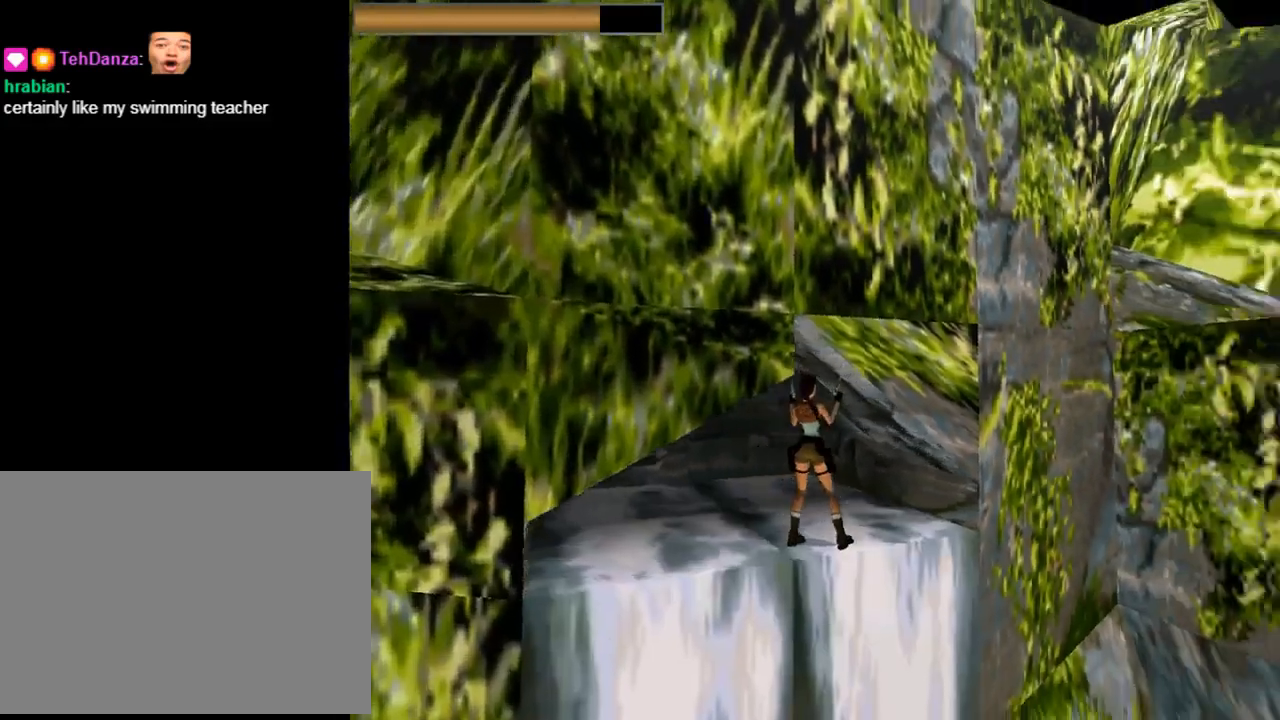
{"buttons": ["DPAD_RIGHT"], "left_stick": "center", "events": []}
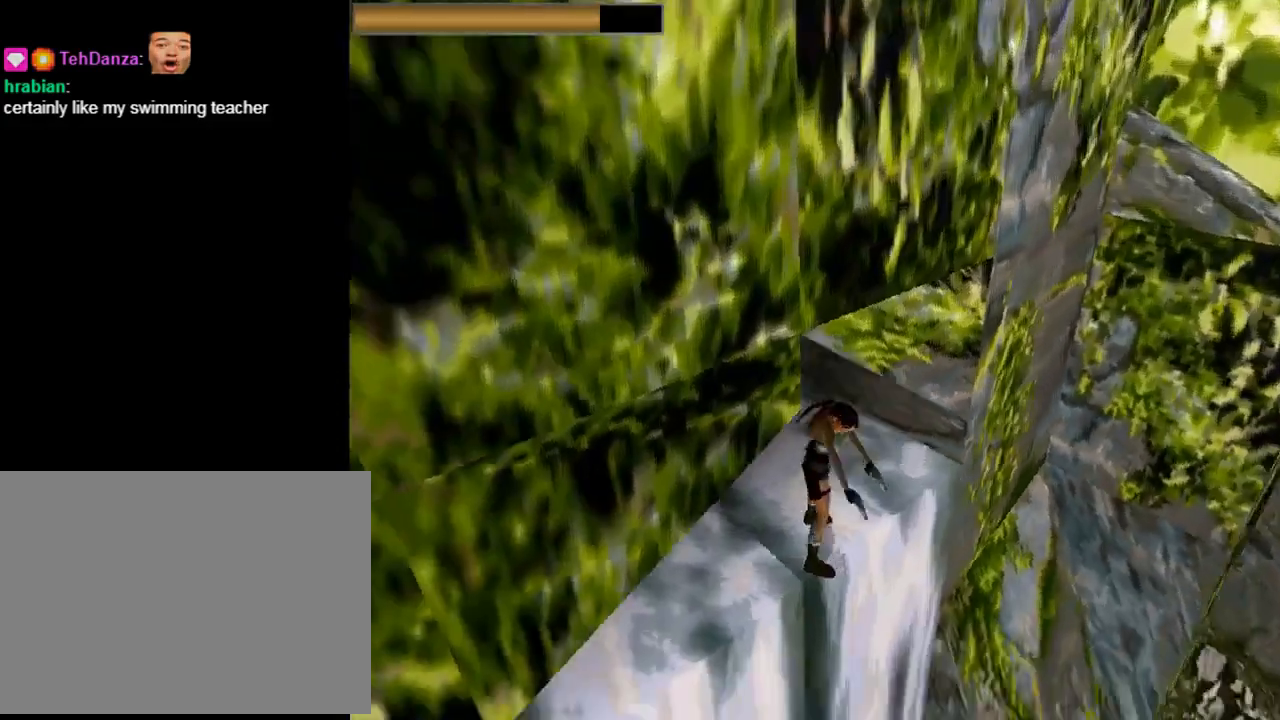
{"buttons": ["CROSS"], "left_stick": "center", "events": [[167, "DPAD_RIGHT", "up"], [367, "CROSS", "down"]]}
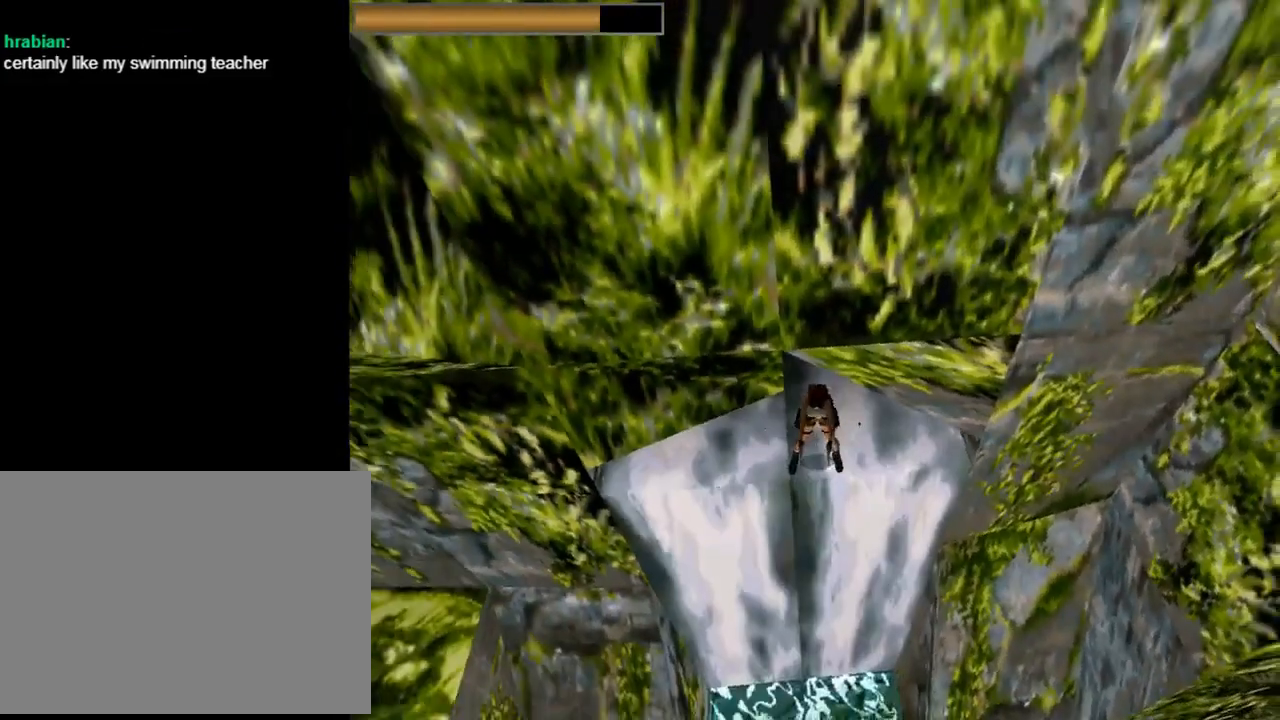
{"buttons": ["CROSS", "L1"], "left_stick": "center", "events": [[400, "L1", "down"]]}
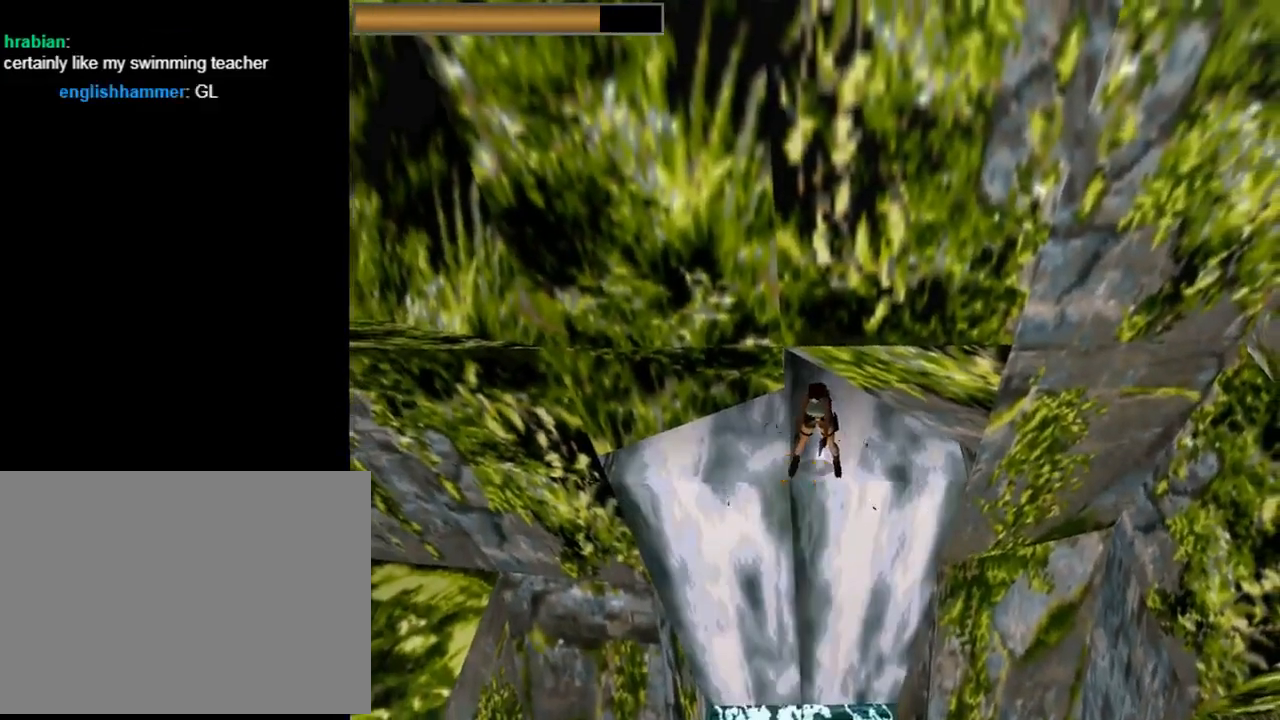
{"buttons": ["CROSS", "L1"], "left_stick": "center", "events": []}
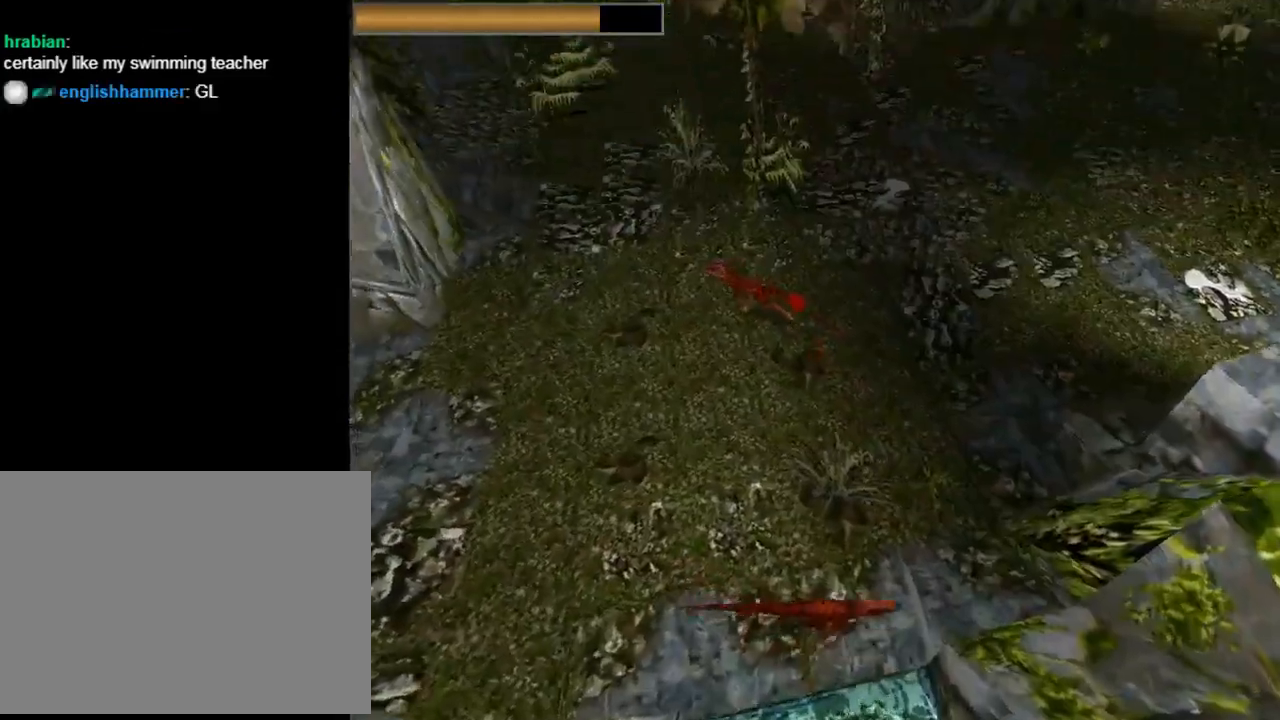
{"buttons": ["CROSS", "L1"], "left_stick": "center", "events": []}
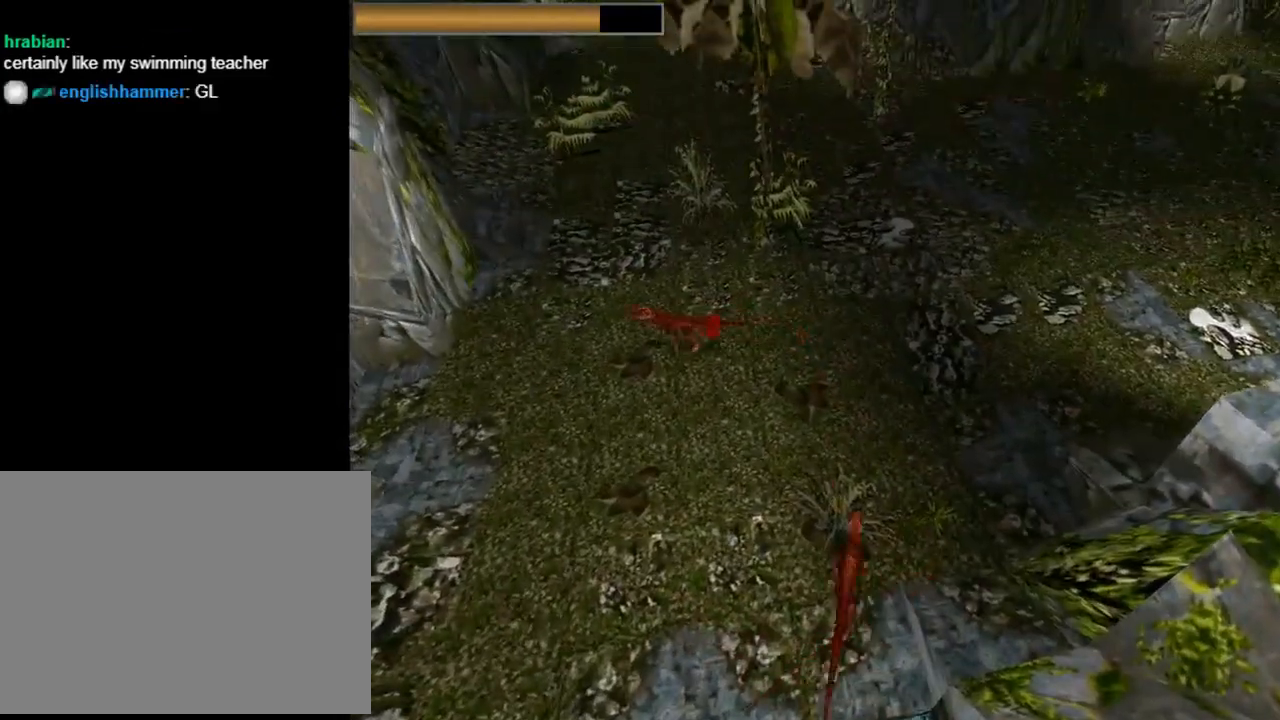
{"buttons": ["CROSS", "L1"], "left_stick": "center", "events": []}
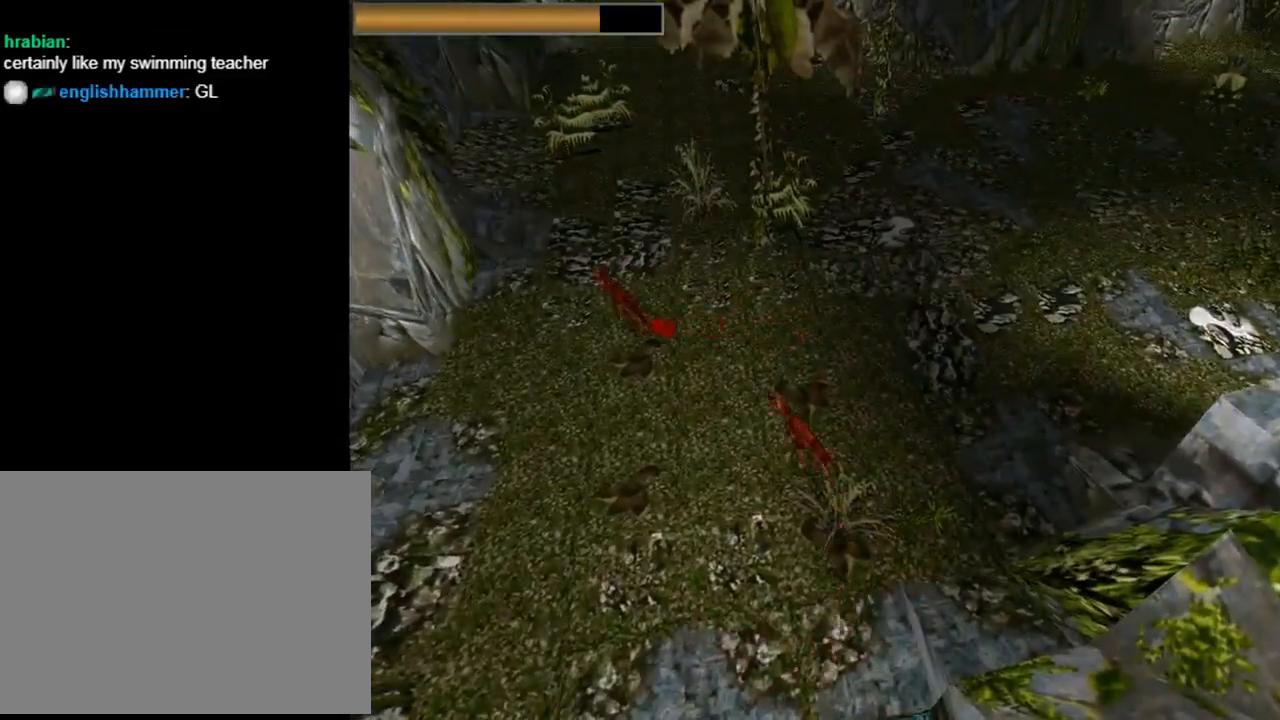
{"buttons": ["CROSS", "L1"], "left_stick": "center", "events": []}
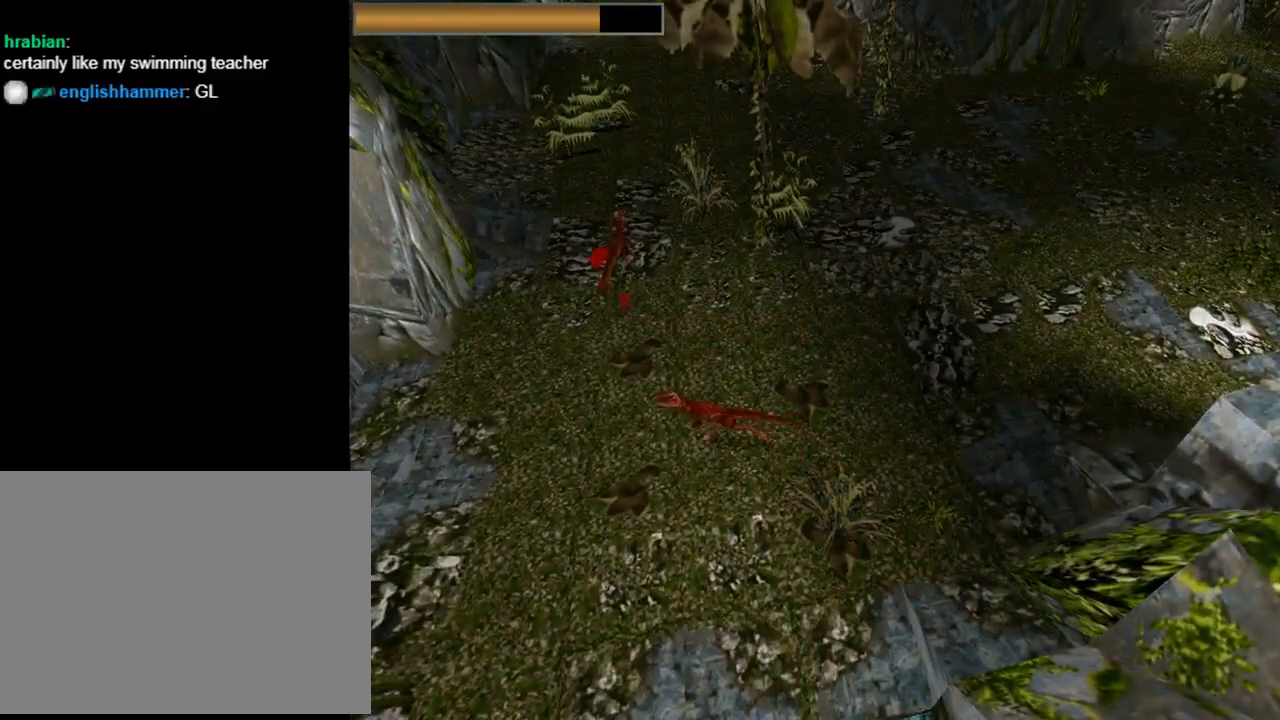
{"buttons": ["CROSS", "L1"], "left_stick": "center", "events": []}
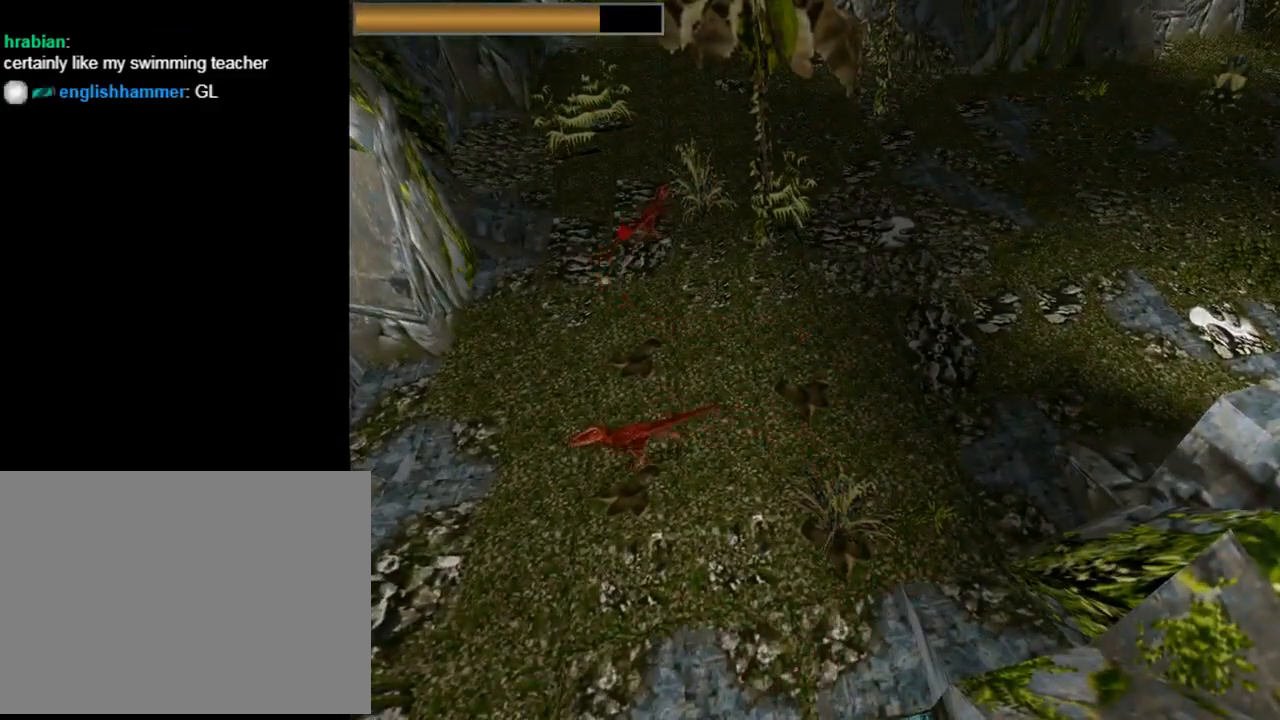
{"buttons": ["CROSS", "L1"], "left_stick": "center", "events": []}
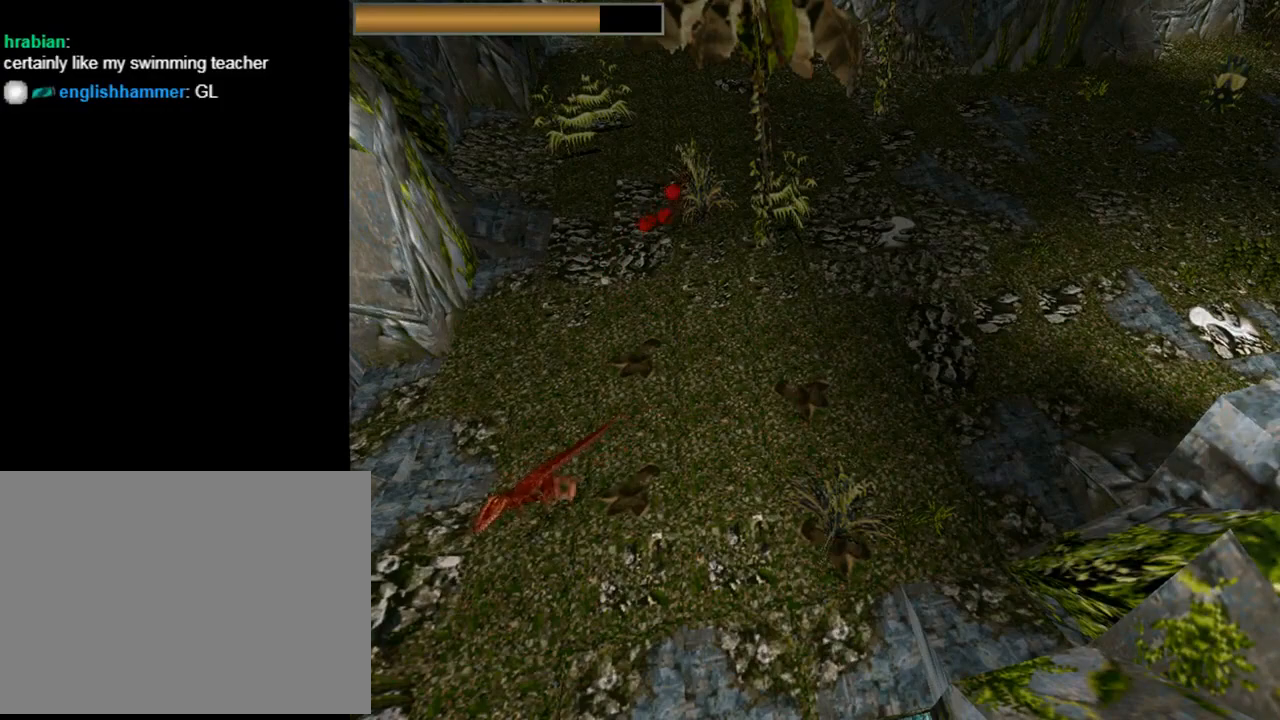
{"buttons": ["CROSS", "L1"], "left_stick": "center", "events": []}
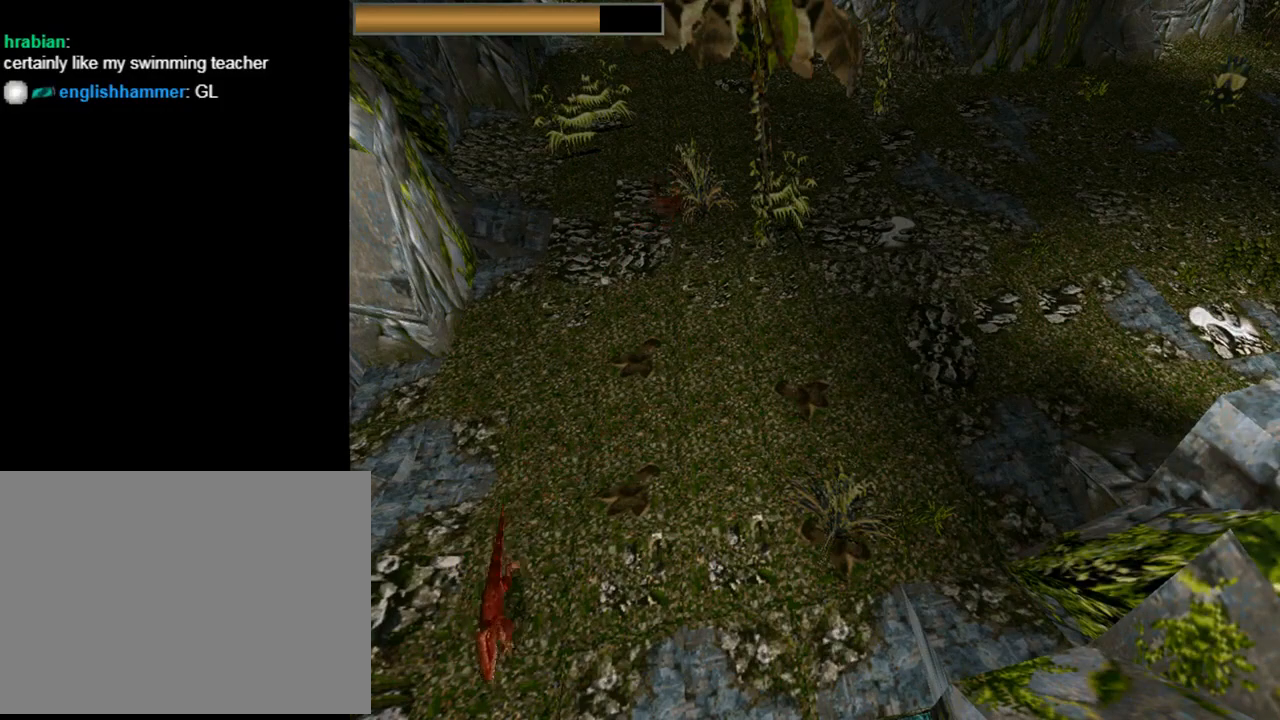
{"buttons": ["CROSS"], "left_stick": "center", "events": [[167, "CROSS", "up"], [267, "CROSS", "down"], [267, "L1", "up"]]}
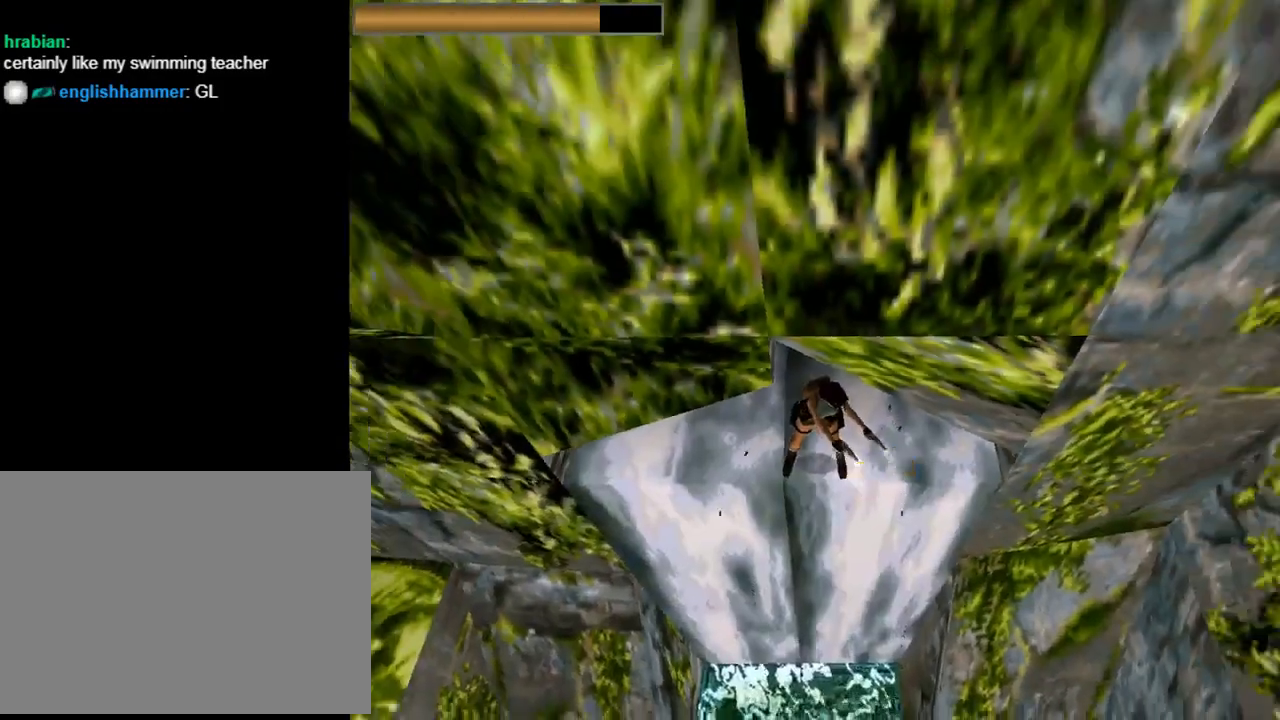
{"buttons": ["CROSS", "L1"], "left_stick": "center", "events": [[33, "DPAD_LEFT", "down"], [167, "DPAD_LEFT", "up"], [300, "L1", "down"]]}
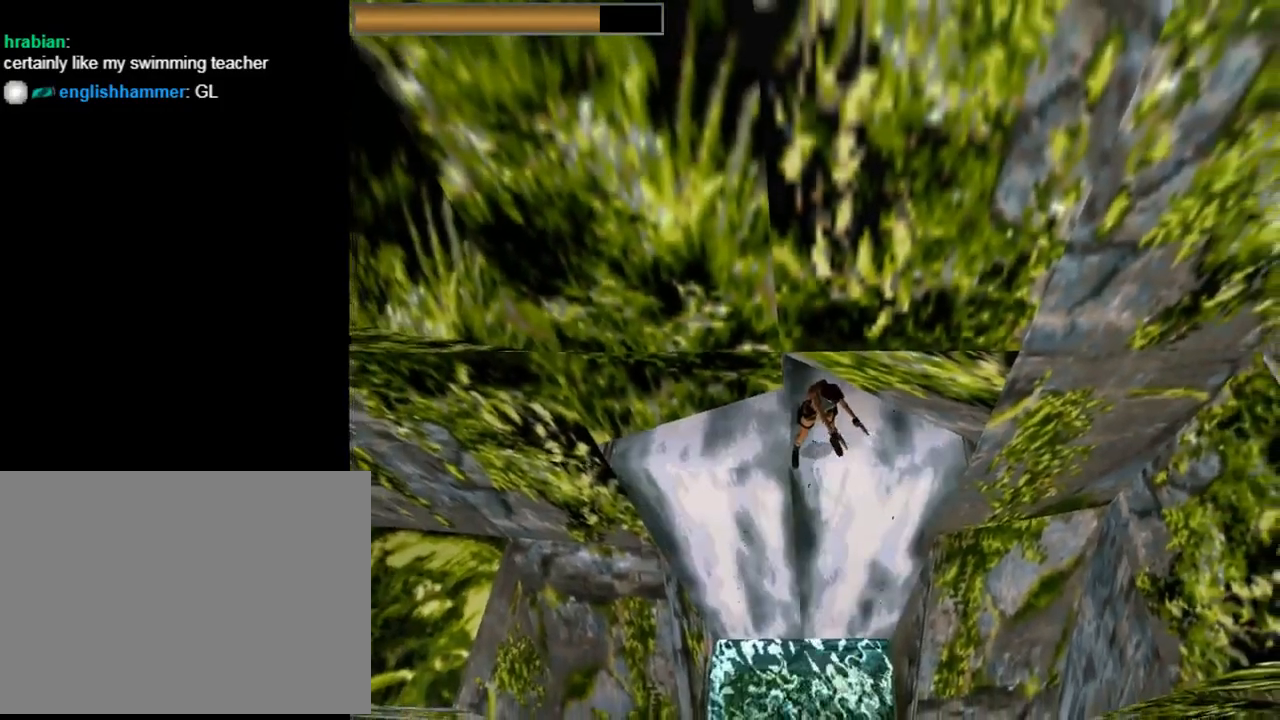
{"buttons": ["CROSS", "L1"], "left_stick": "center", "events": []}
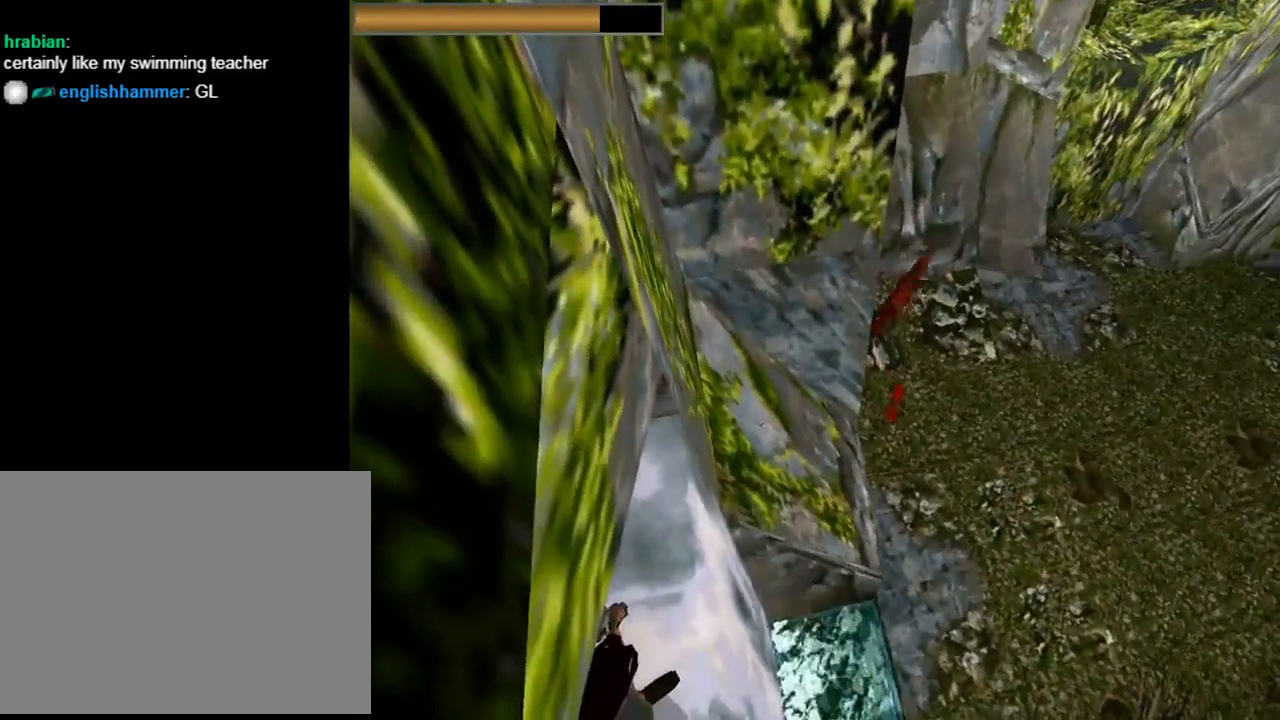
{"buttons": ["CROSS", "L1"], "left_stick": "center", "events": []}
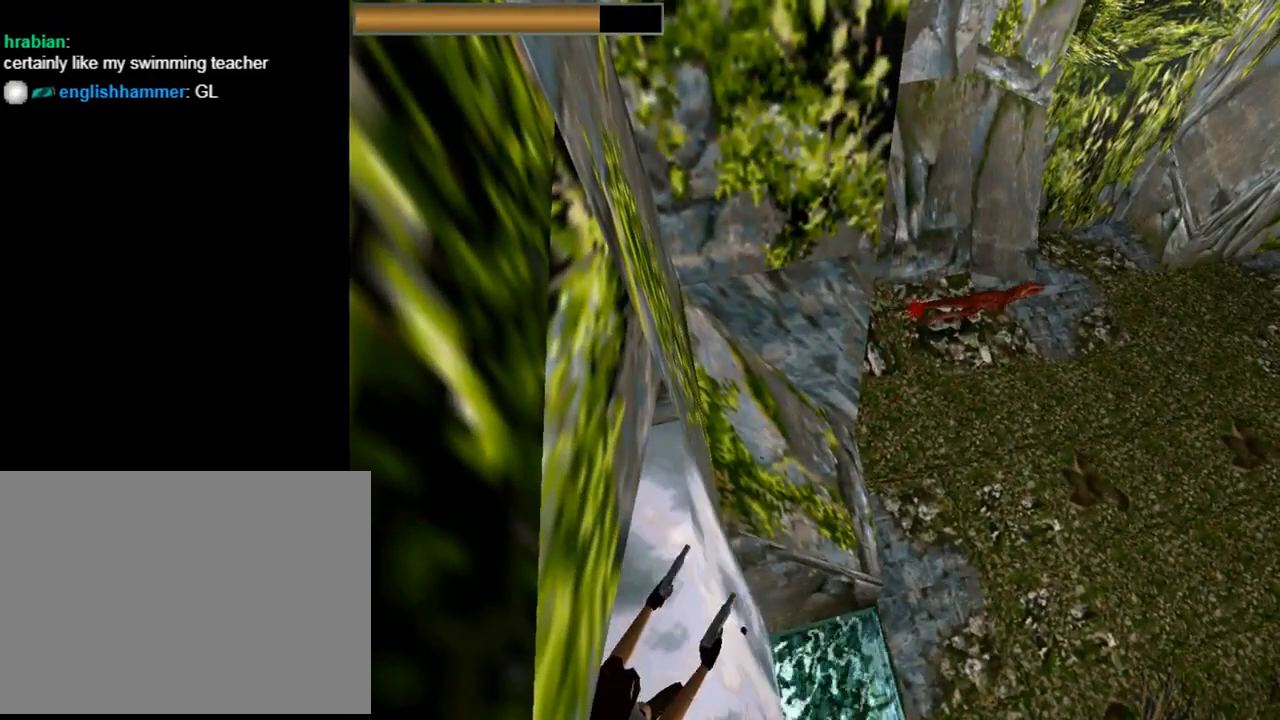
{"buttons": ["CROSS", "L1"], "left_stick": "center", "events": []}
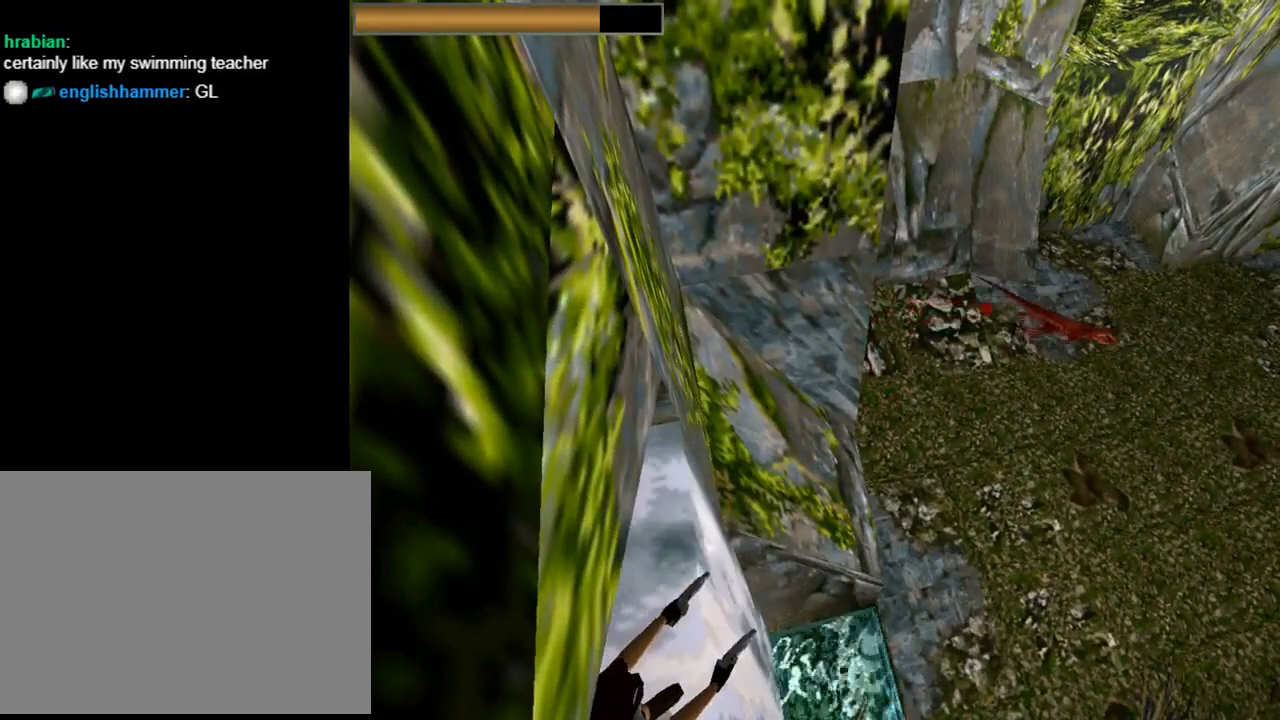
{"buttons": ["CROSS", "L1"], "left_stick": "center", "events": []}
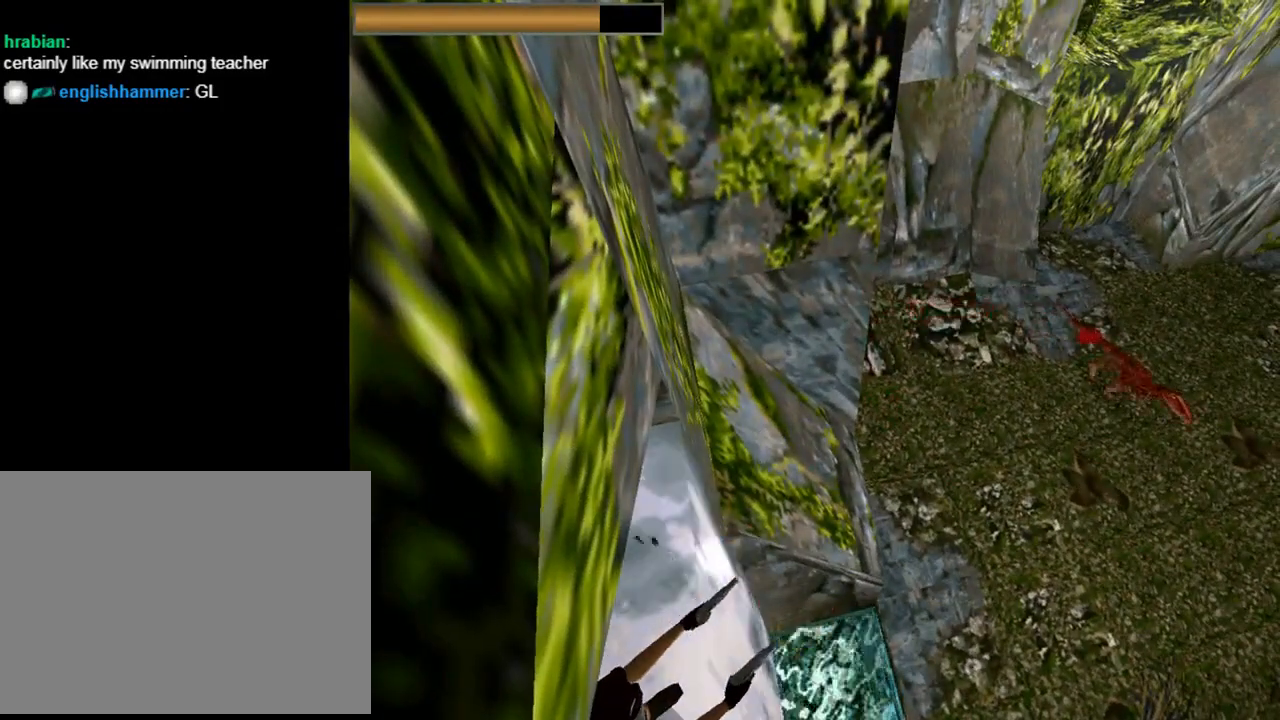
{"buttons": ["CROSS", "L1"], "left_stick": "center", "events": []}
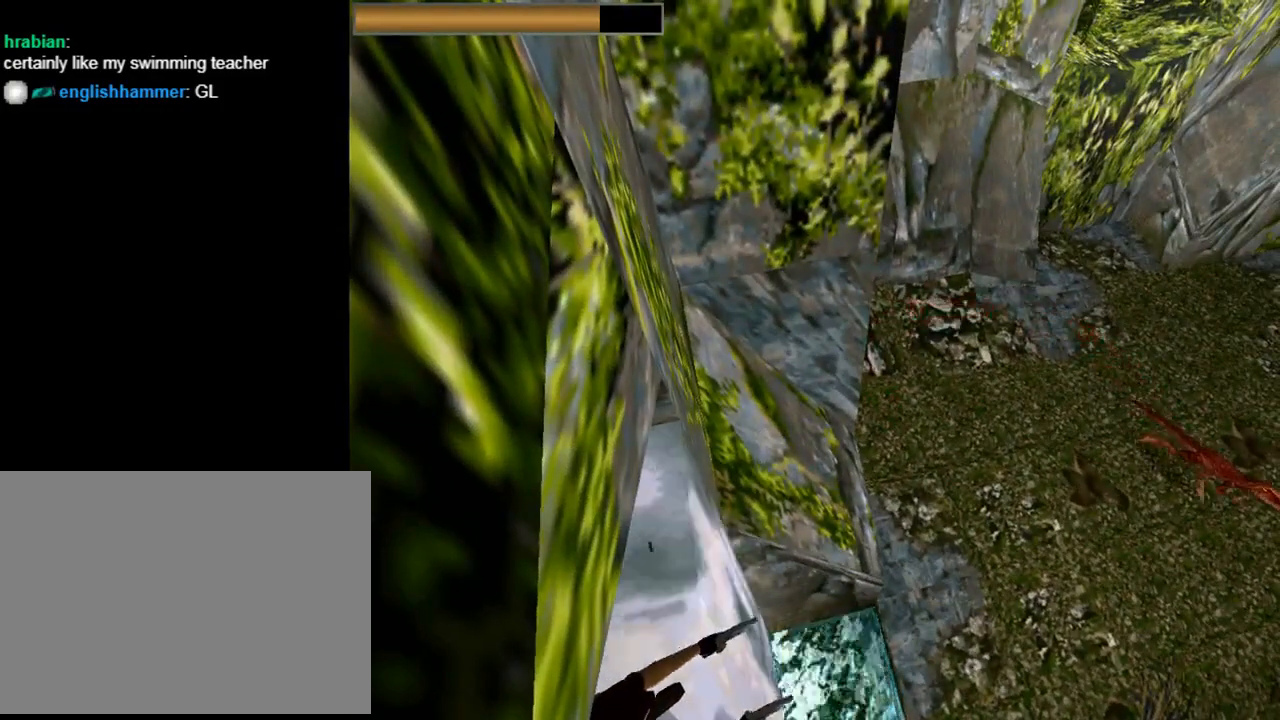
{"buttons": ["CROSS", "L1"], "left_stick": "center", "events": []}
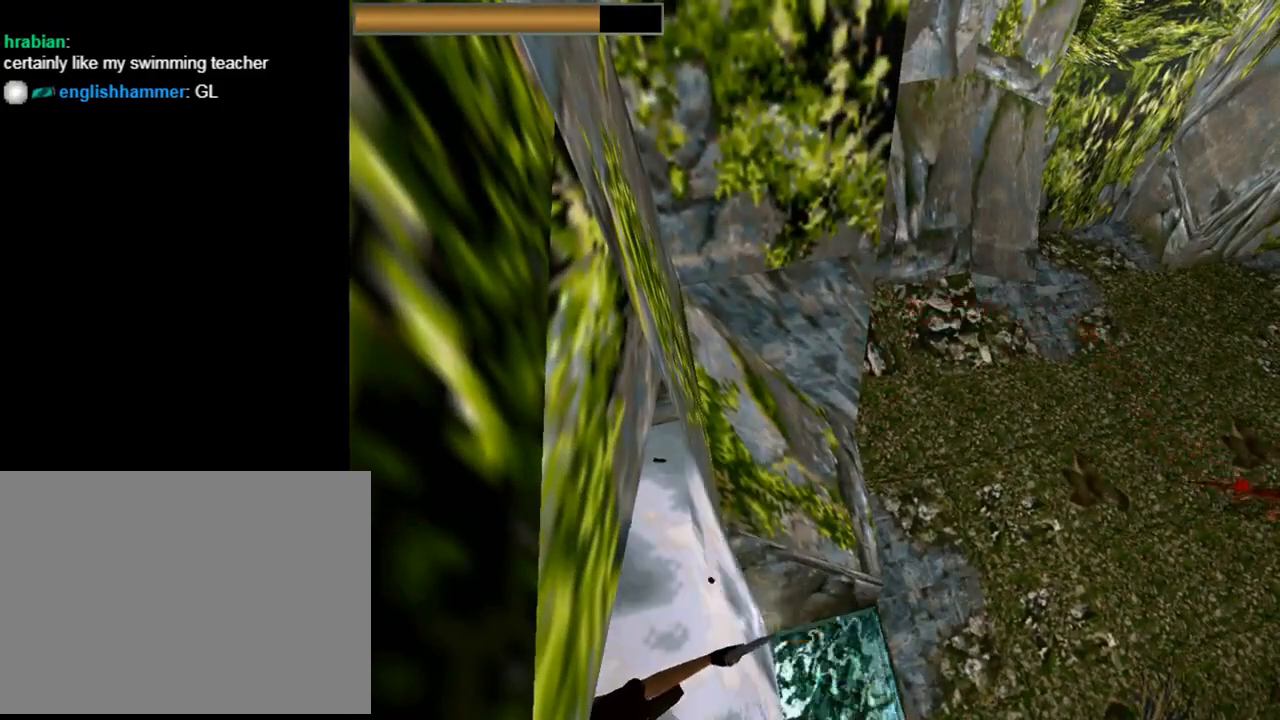
{"buttons": ["CROSS", "L1"], "left_stick": "center", "events": []}
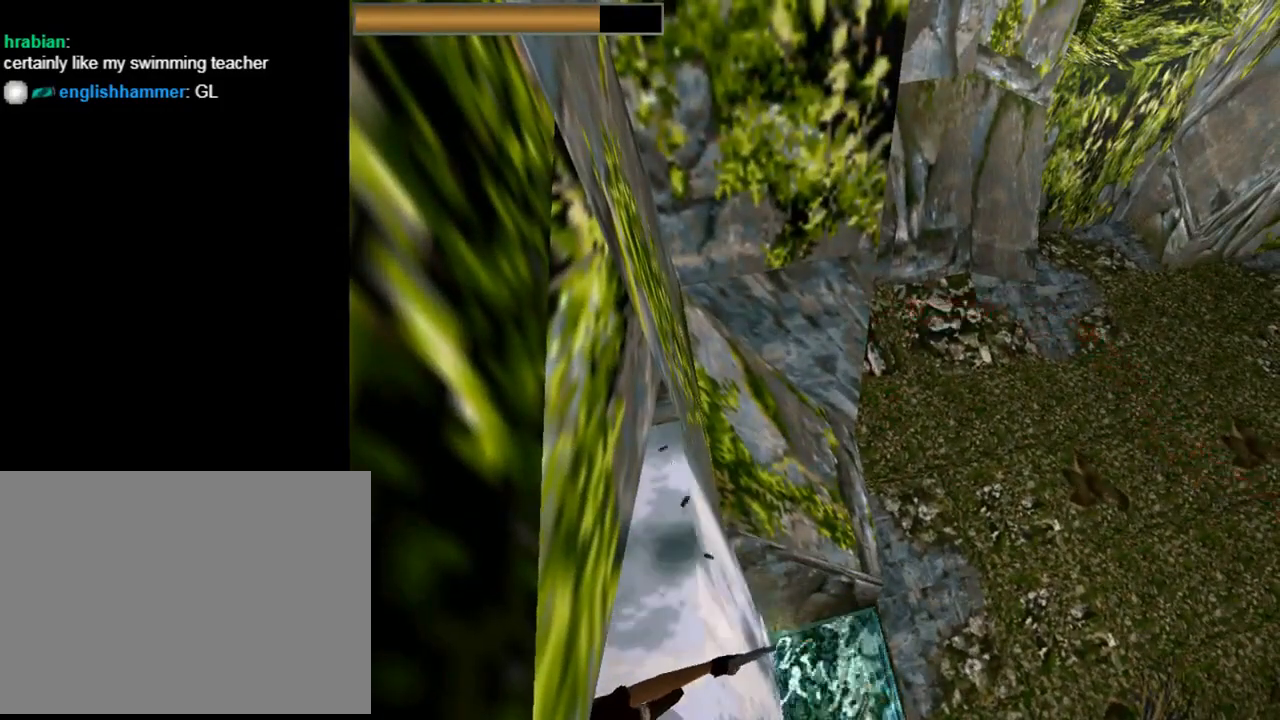
{"buttons": ["CROSS"], "left_stick": "center", "events": [[167, "L1", "up"]]}
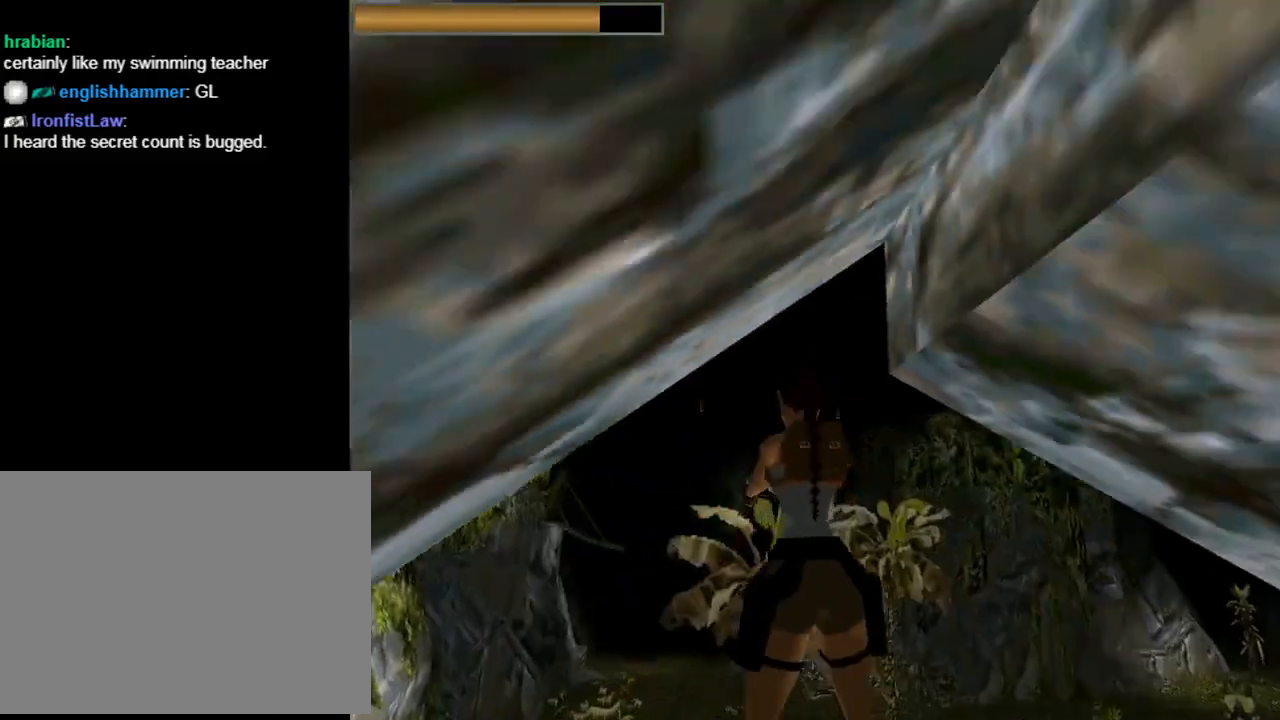
{"buttons": ["CROSS"], "left_stick": "center", "events": []}
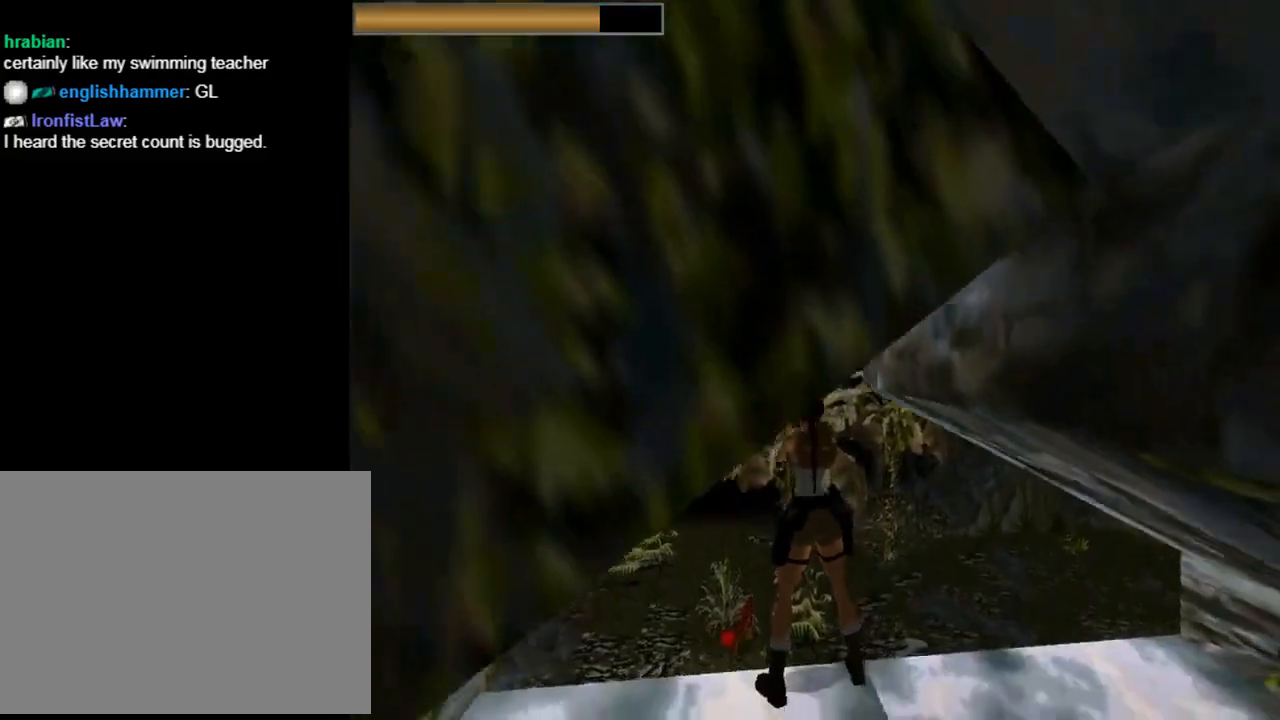
{"buttons": ["CROSS"], "left_stick": "center", "events": []}
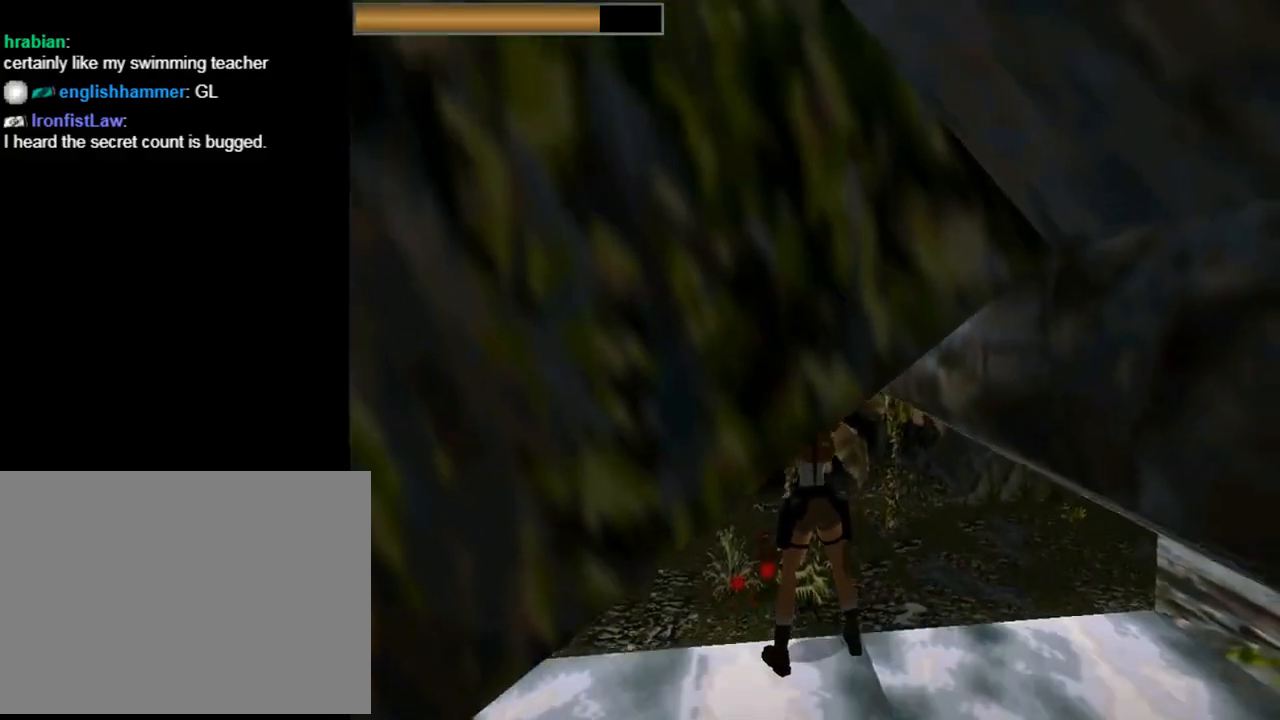
{"buttons": ["CROSS"], "left_stick": "center", "events": []}
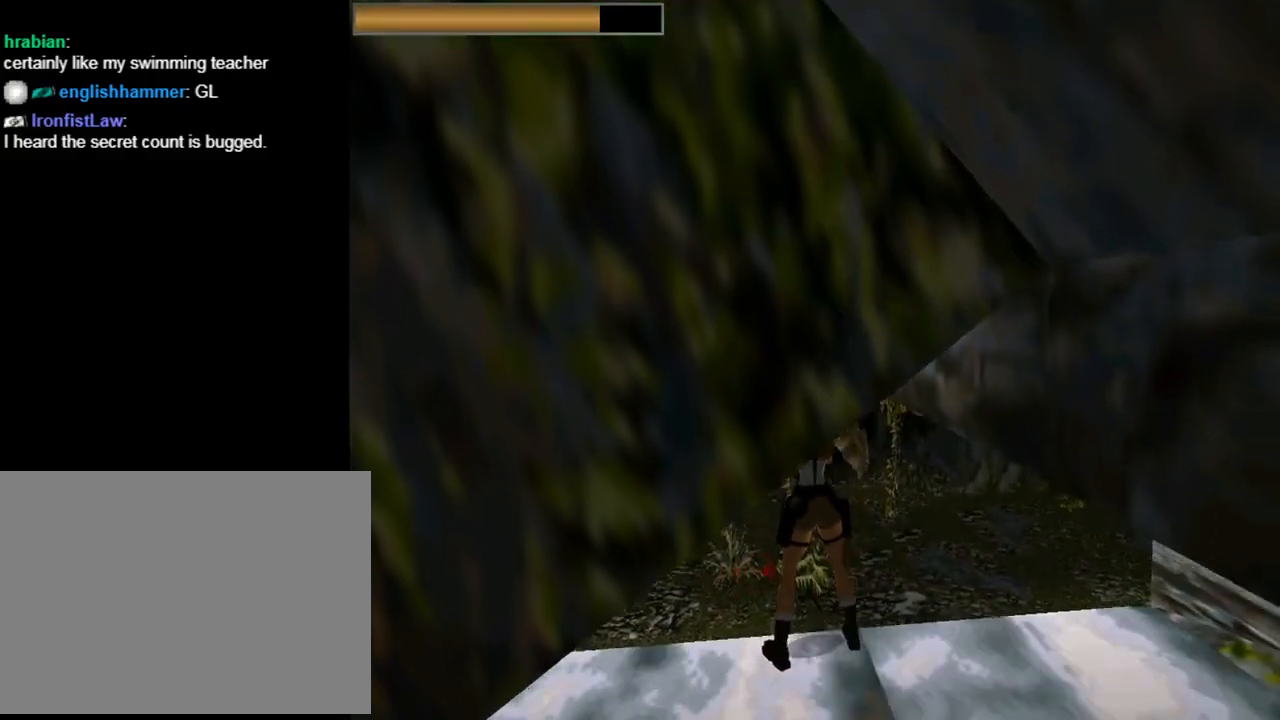
{"buttons": ["CROSS"], "left_stick": "center", "events": []}